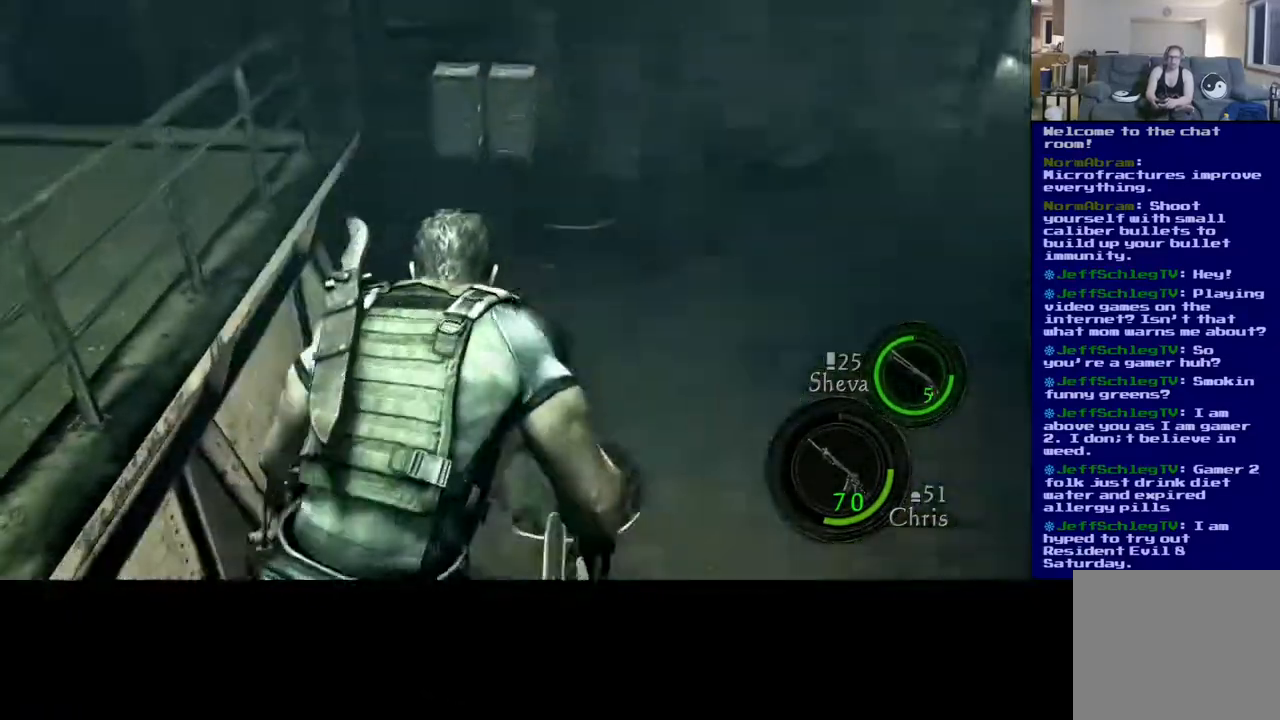
Gameplay with a controller (Xbox layout); each line is a JSON object with the inputs held at the frame after it. "events" lists button and stick changes between this image and that frame as [ms after this image, input, new state], when the widget could be followed in between.
{"buttons": [], "left_stick": "center", "right_stick": "center", "events": [[133, "left_stick", "center"], [250, "X", "up"]]}
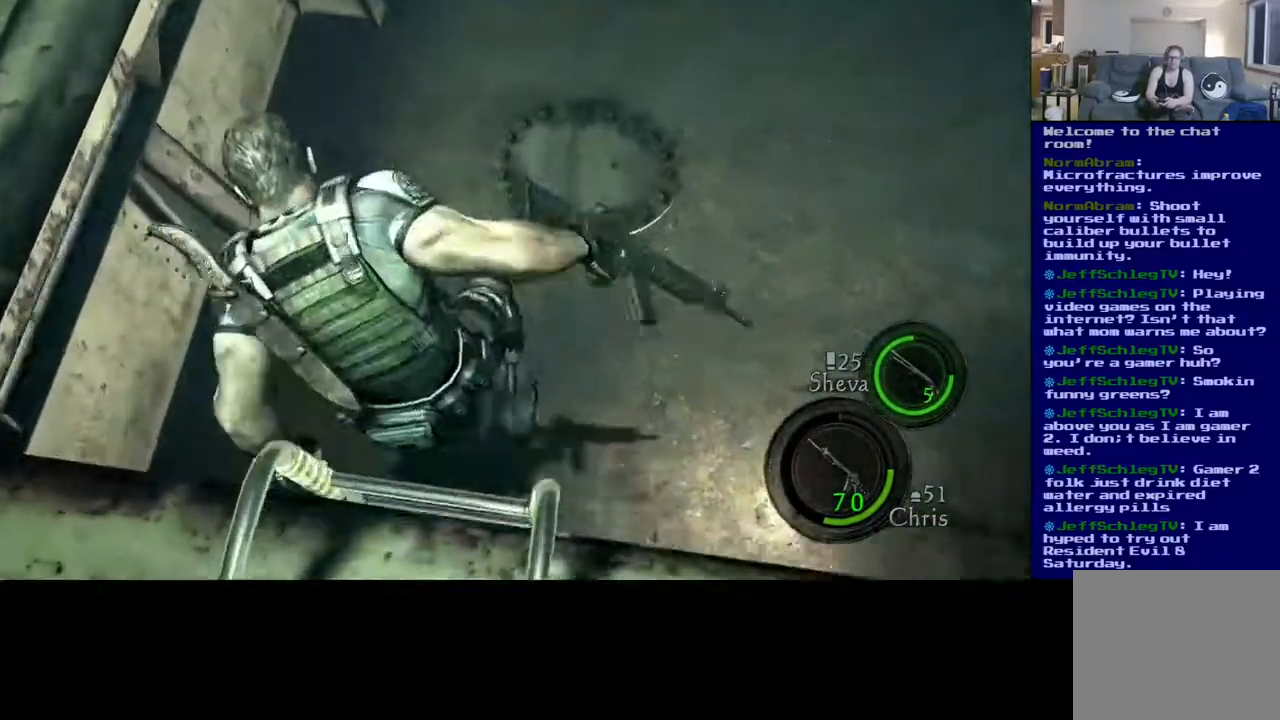
{"buttons": [], "left_stick": "center", "right_stick": "up", "events": [[500, "right_stick", "up"]]}
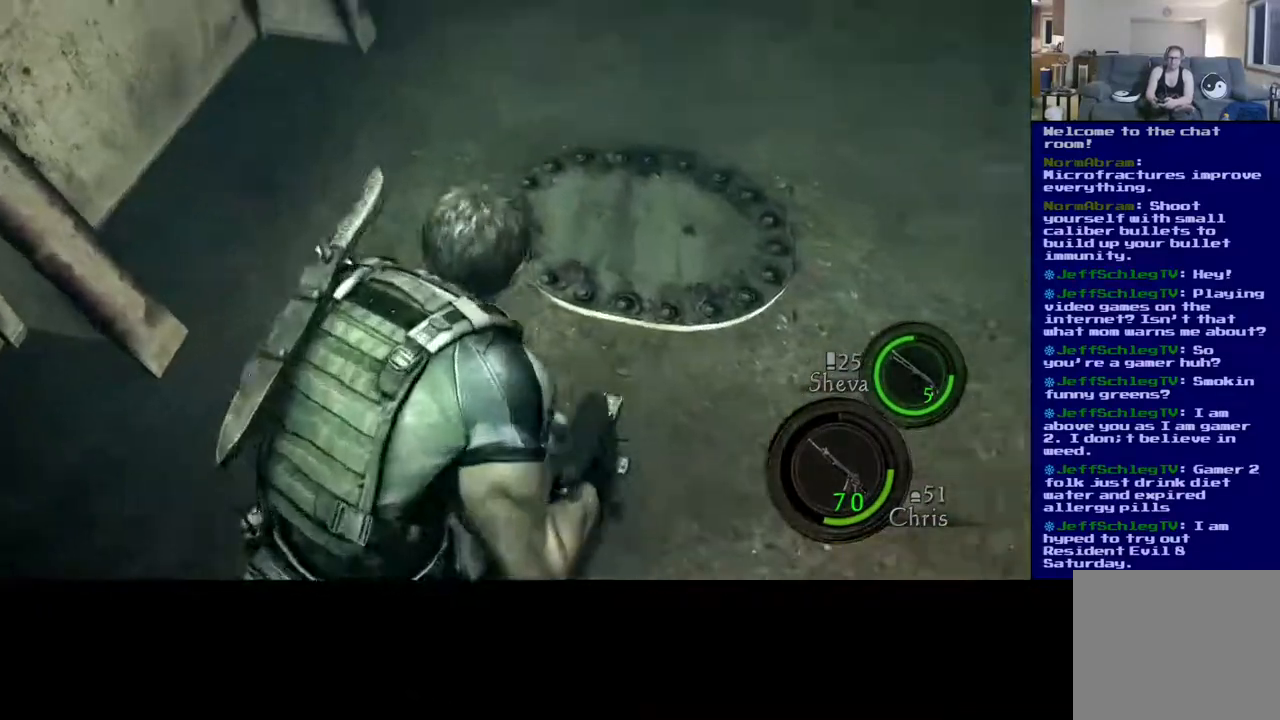
{"buttons": [], "left_stick": "up", "right_stick": "center", "events": [[200, "left_stick", "up"], [217, "right_stick", "center"]]}
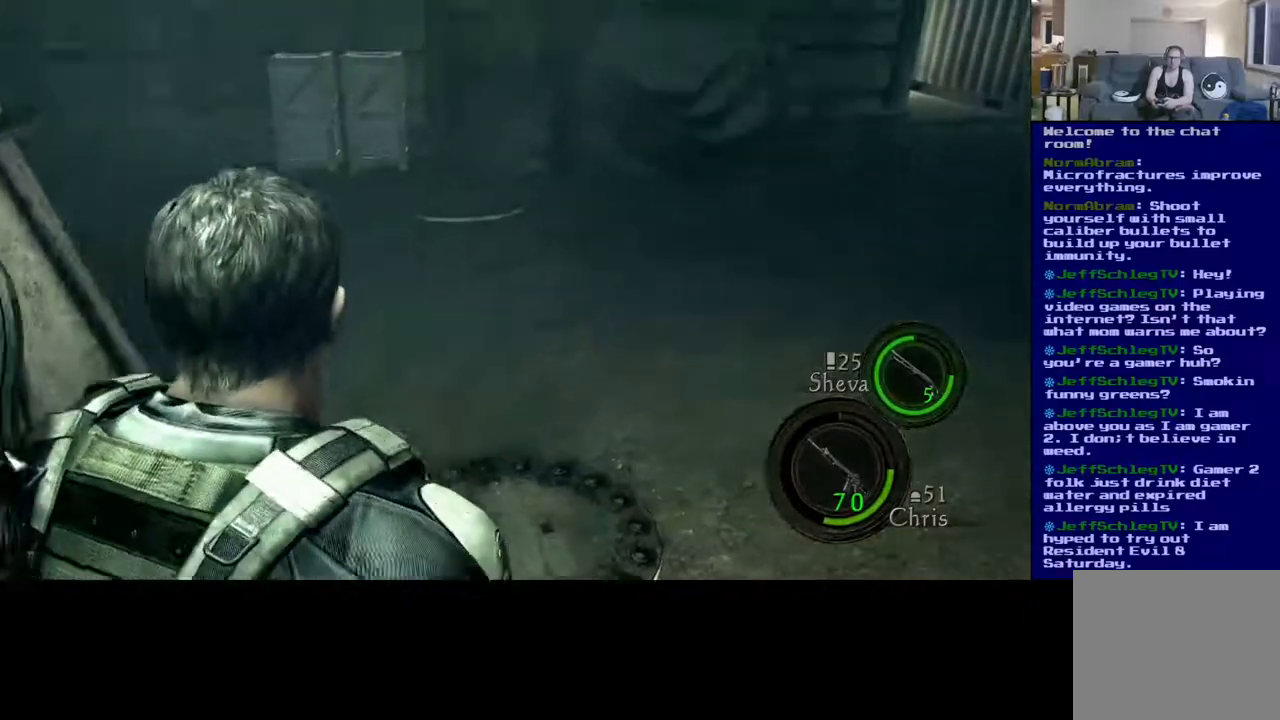
{"buttons": ["L3"], "left_stick": "up", "right_stick": "down-left", "events": [[83, "L3", "down"], [100, "right_stick", "up"], [267, "right_stick", "left"], [500, "right_stick", "down-left"]]}
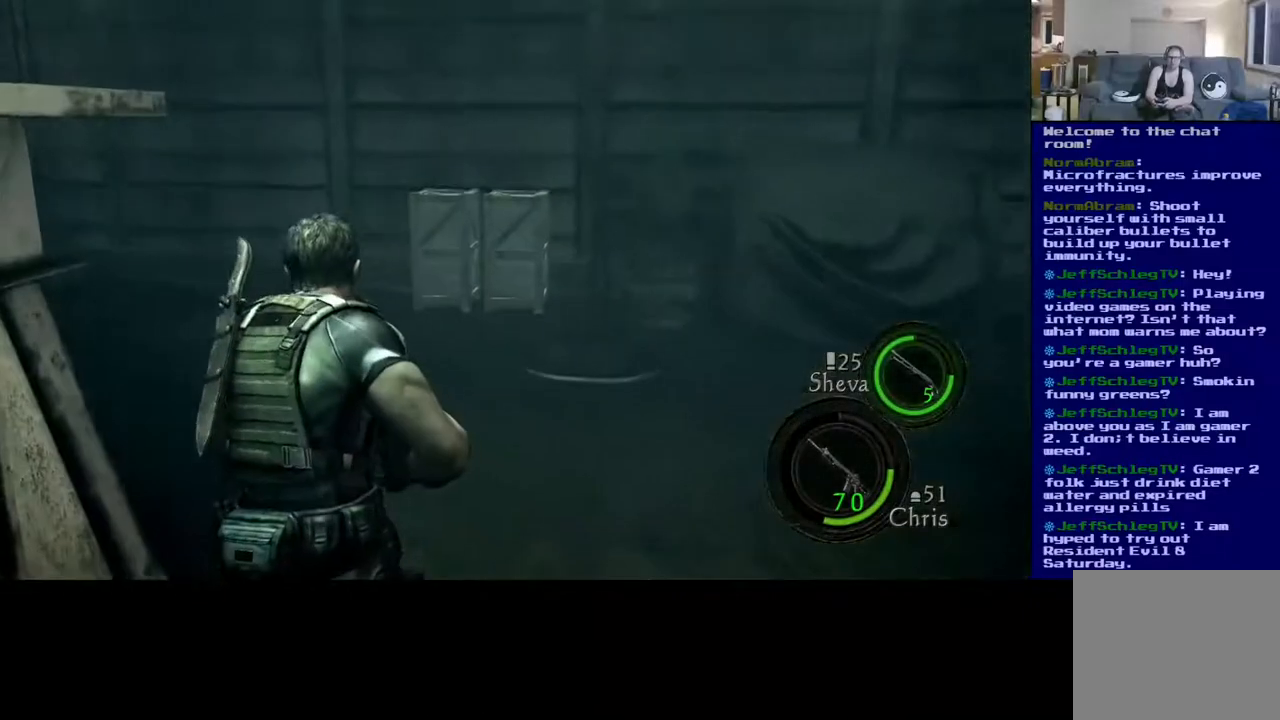
{"buttons": ["L3"], "left_stick": "up", "right_stick": "right", "events": [[183, "right_stick", "center"], [383, "right_stick", "right"]]}
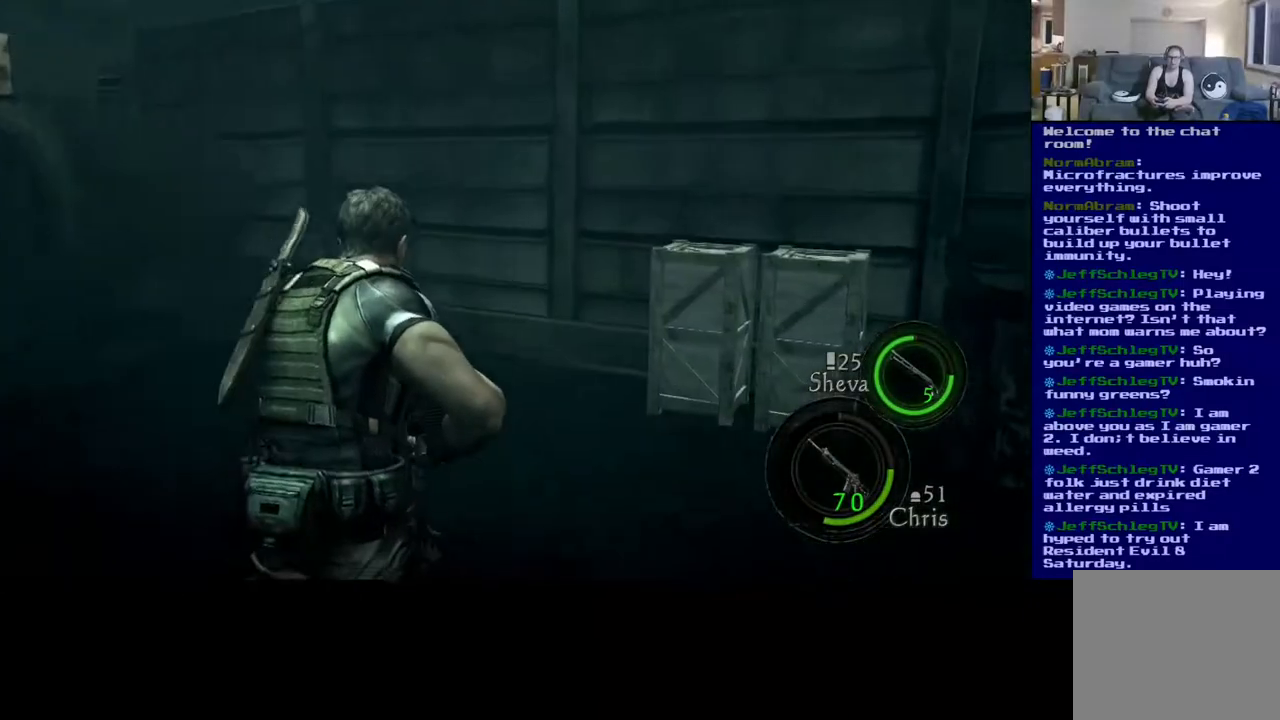
{"buttons": ["L3"], "left_stick": "up", "right_stick": "down-right", "events": [[150, "right_stick", "down-right"], [350, "right_stick", "center"], [450, "right_stick", "down-right"]]}
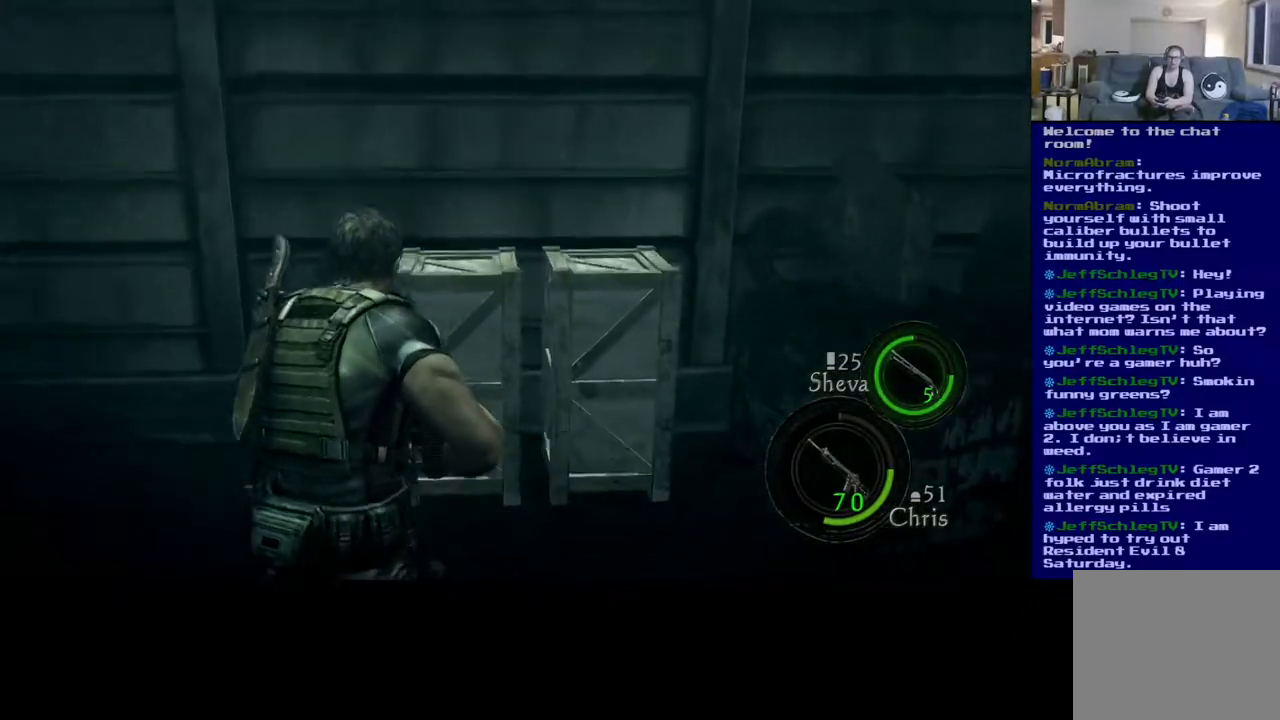
{"buttons": [], "left_stick": "center", "right_stick": "center", "events": [[183, "L3", "up"], [217, "right_stick", "center"], [283, "left_stick", "up-right"], [383, "left_stick", "center"]]}
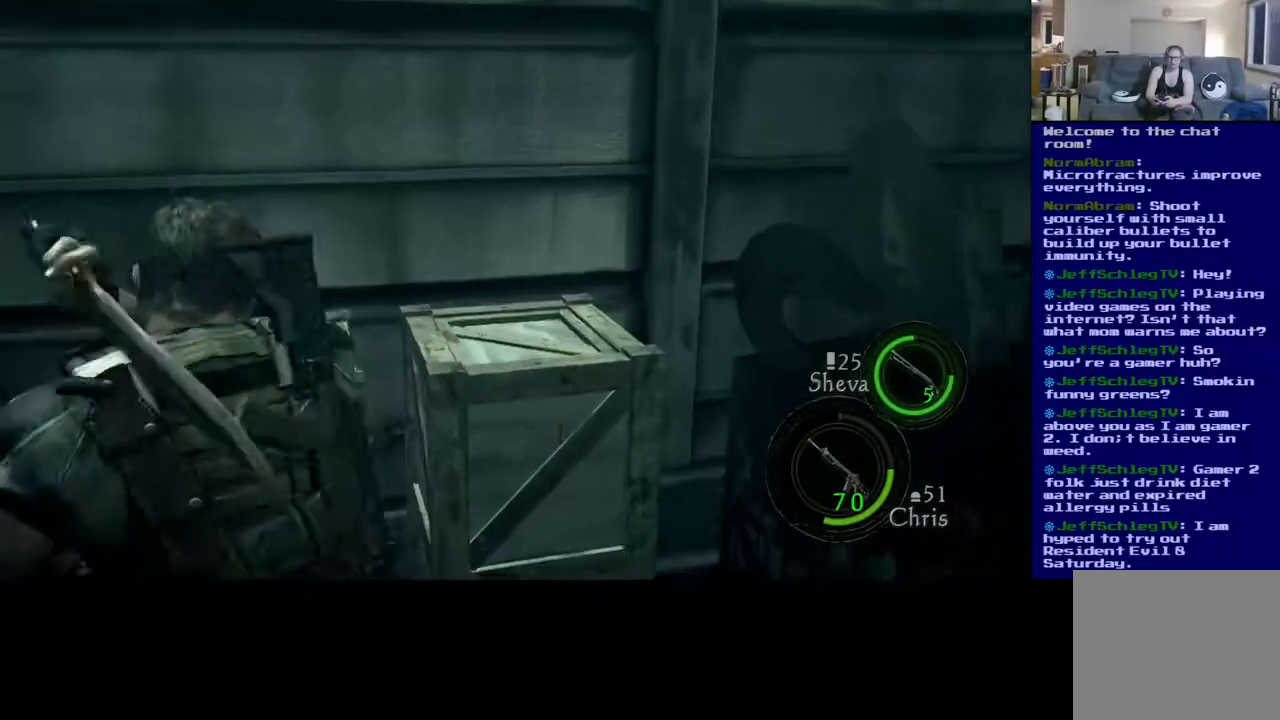
{"buttons": [], "left_stick": "center", "right_stick": "down-right", "events": [[100, "right_stick", "right"], [183, "right_stick", "down-right"]]}
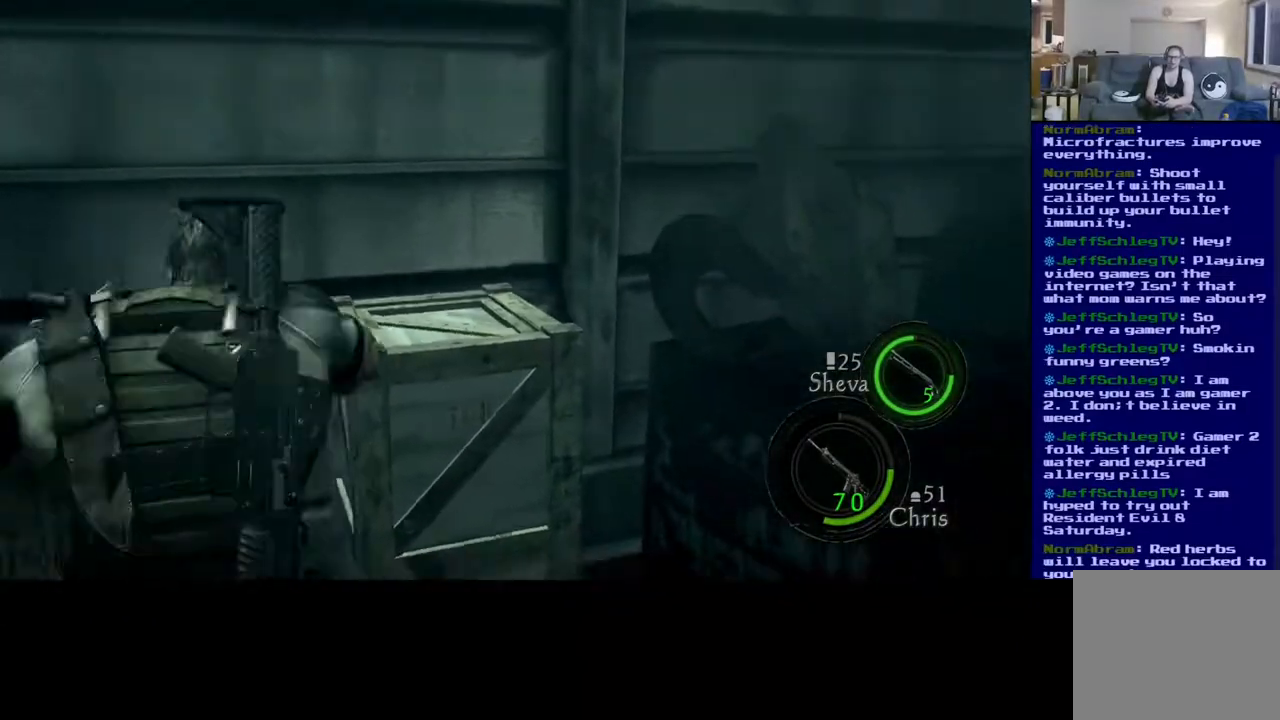
{"buttons": [], "left_stick": "center", "right_stick": "center", "events": [[67, "right_stick", "down"], [317, "right_stick", "center"]]}
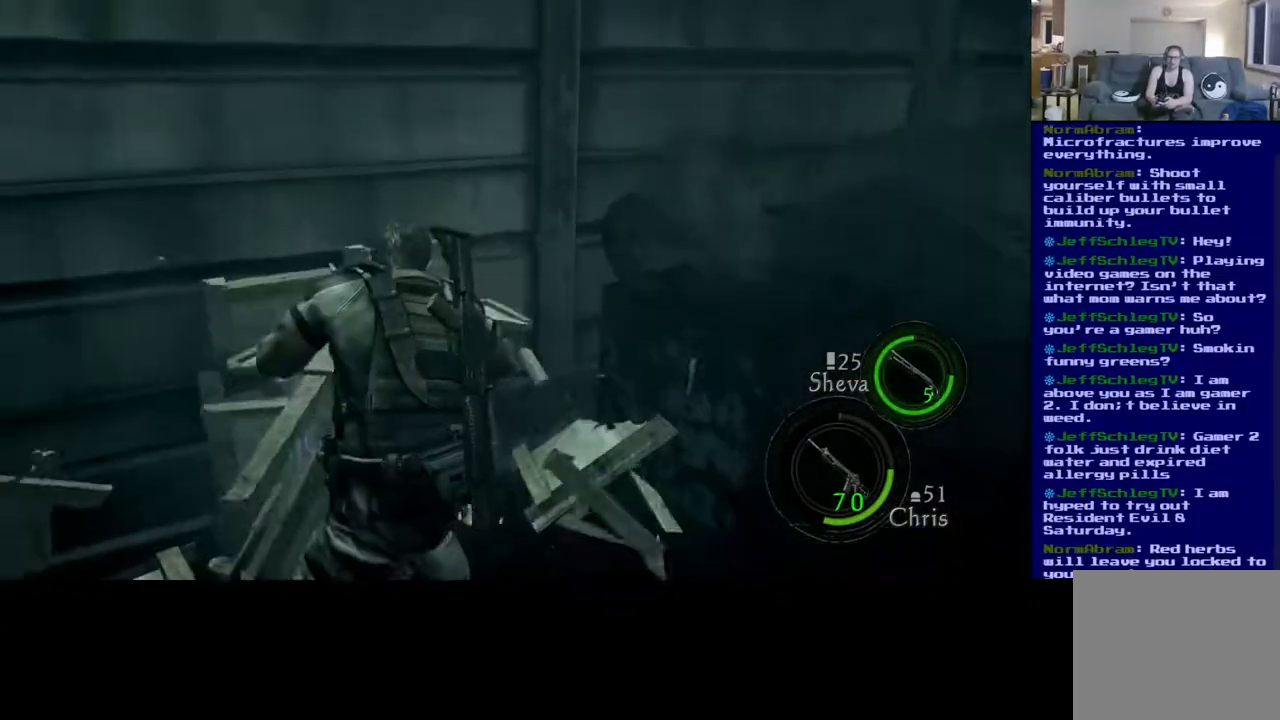
{"buttons": [], "left_stick": "up-left", "right_stick": "center", "events": [[67, "left_stick", "up-right"], [83, "right_stick", "down"], [250, "left_stick", "up-left"], [333, "right_stick", "down-left"], [500, "right_stick", "center"]]}
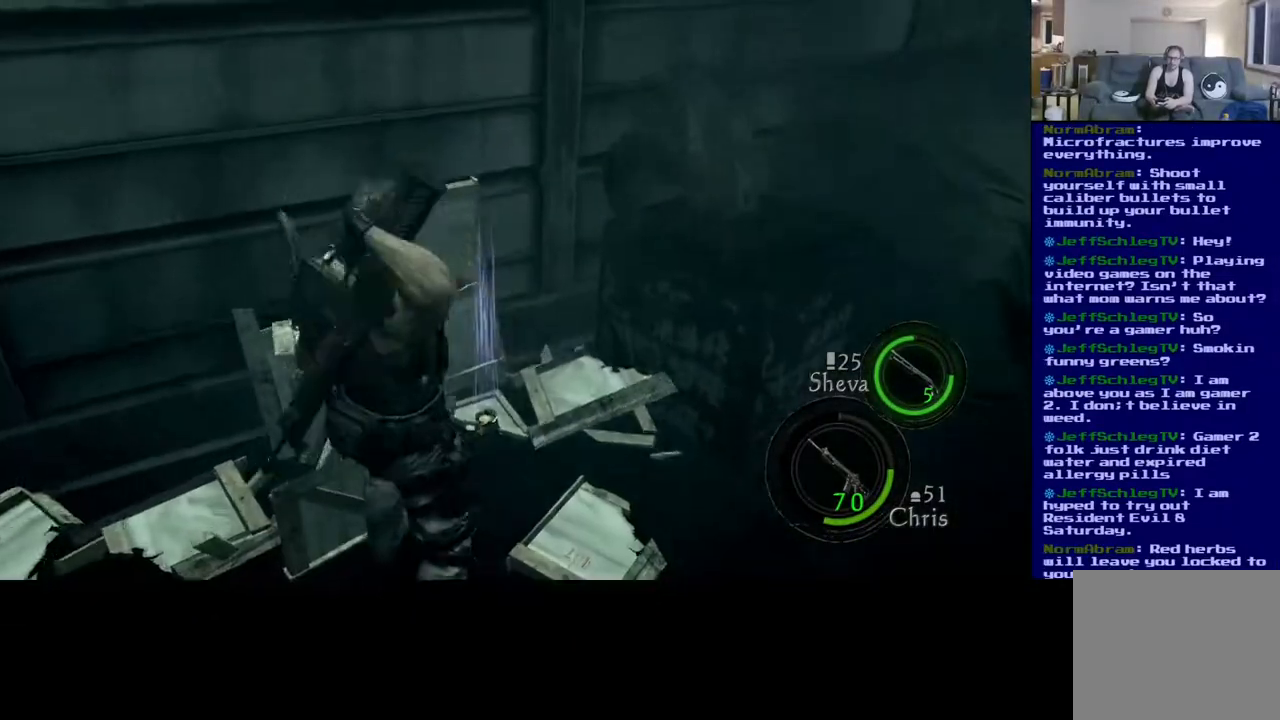
{"buttons": ["X"], "left_stick": "center", "right_stick": "up-right", "events": [[317, "left_stick", "center"], [350, "right_stick", "up-right"], [367, "X", "down"]]}
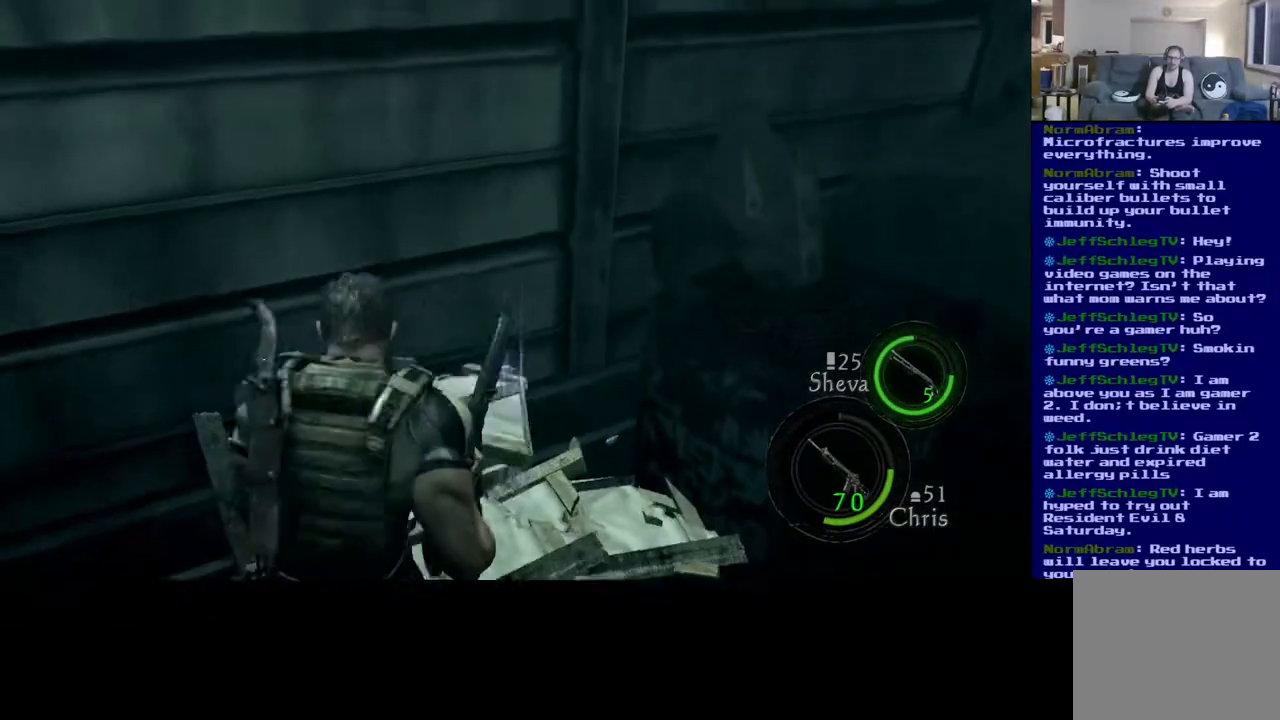
{"buttons": [], "left_stick": "up-right", "right_stick": "center", "events": [[83, "X", "up"], [83, "left_stick", "up-right"], [183, "right_stick", "center"]]}
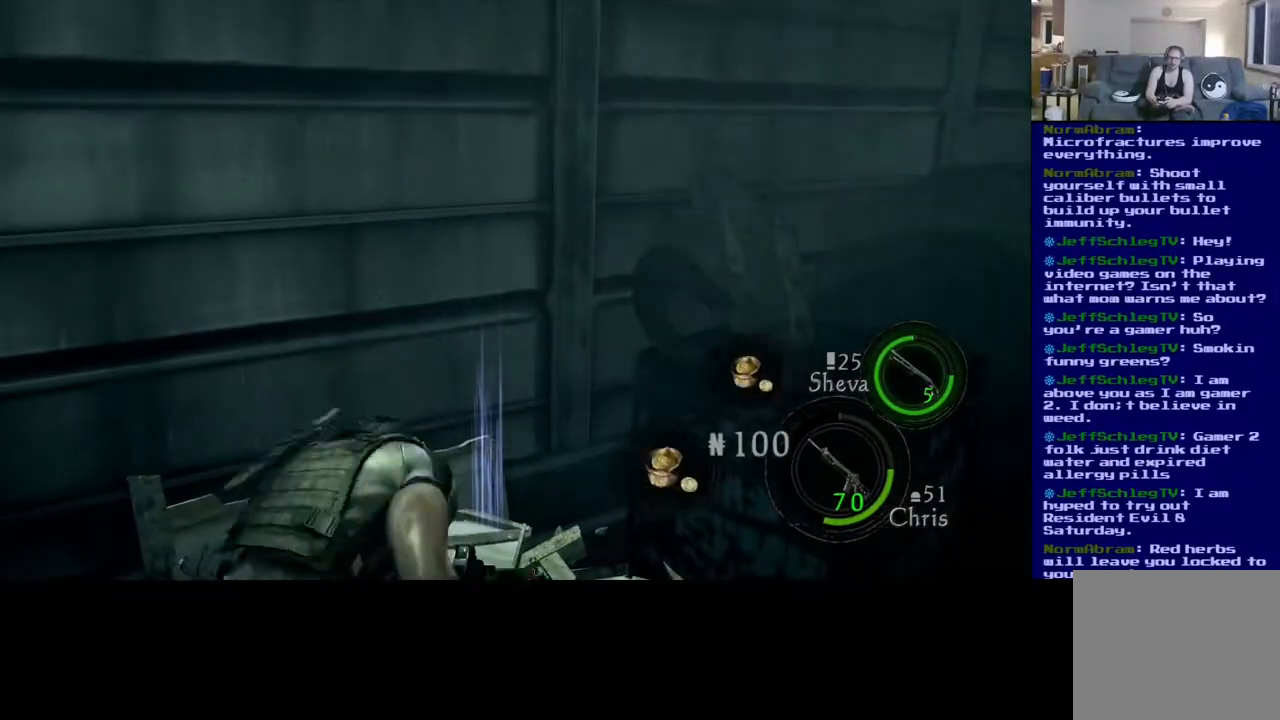
{"buttons": ["X"], "left_stick": "up-right", "right_stick": "center", "events": [[217, "X", "down"], [367, "X", "up"], [450, "X", "down"]]}
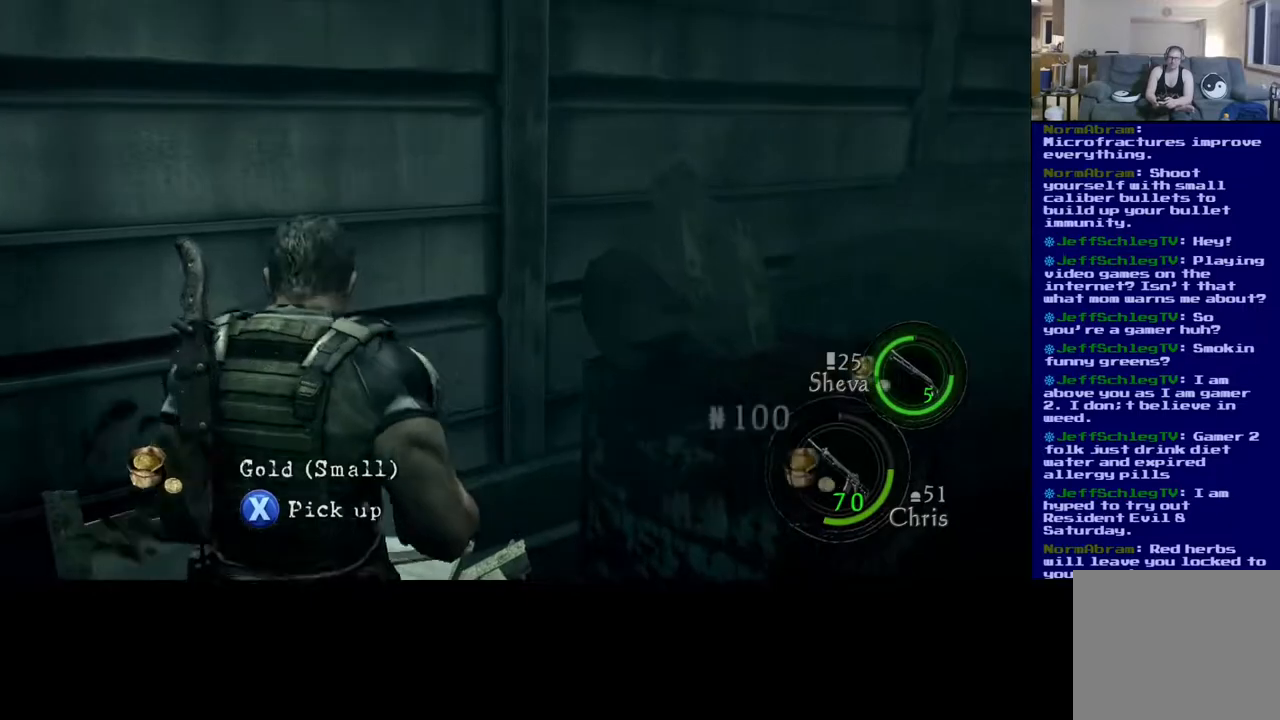
{"buttons": [], "left_stick": "center", "right_stick": "center", "events": [[100, "X", "up"], [200, "left_stick", "center"]]}
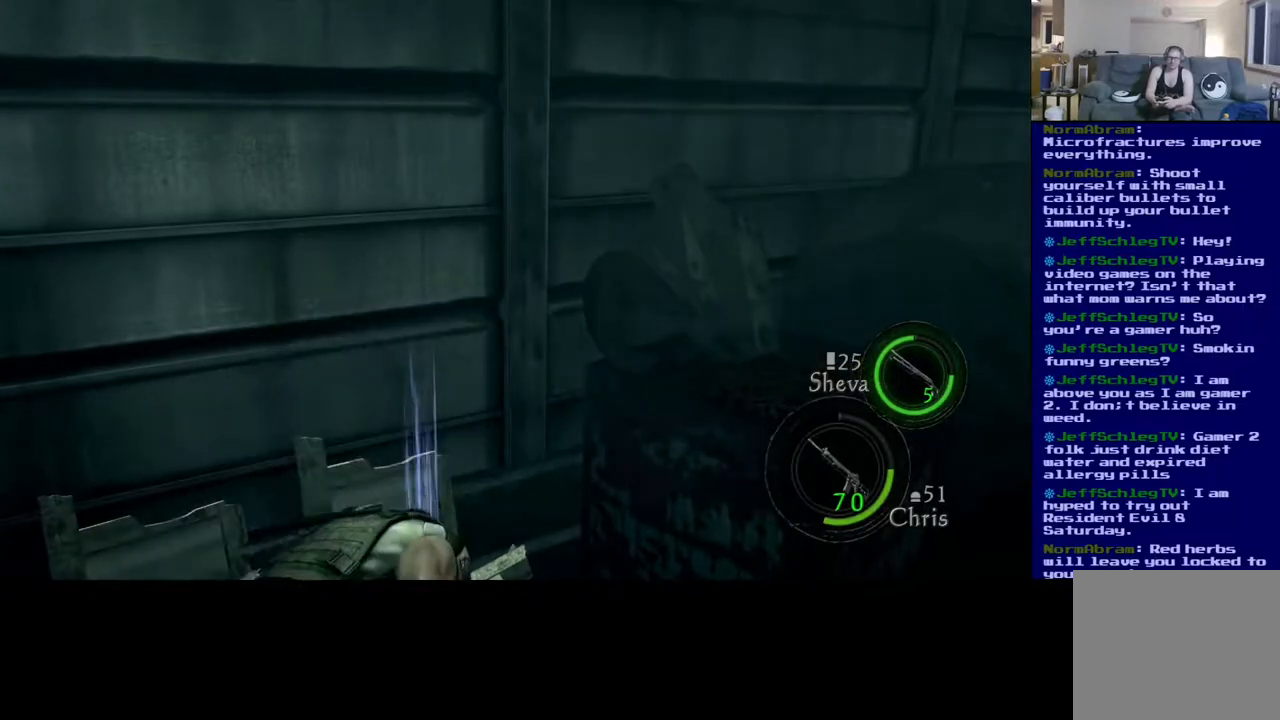
{"buttons": [], "left_stick": "center", "right_stick": "right", "events": [[283, "right_stick", "right"]]}
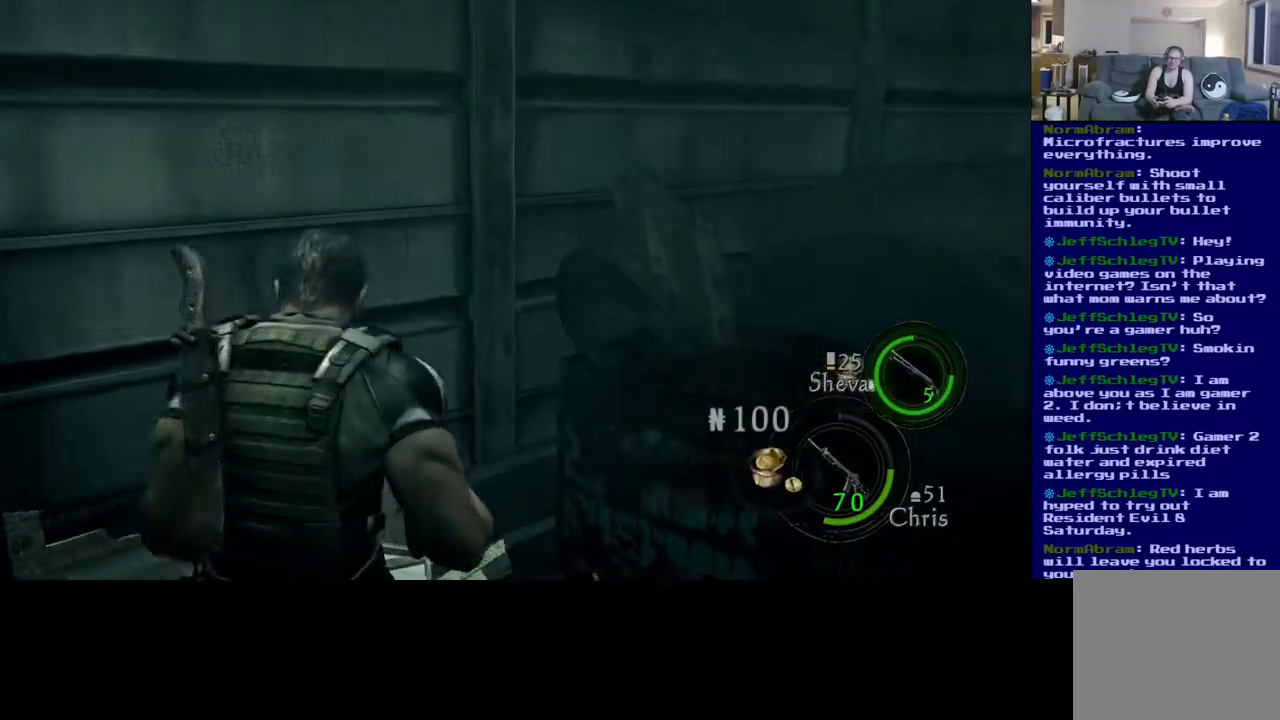
{"buttons": [], "left_stick": "center", "right_stick": "right", "events": []}
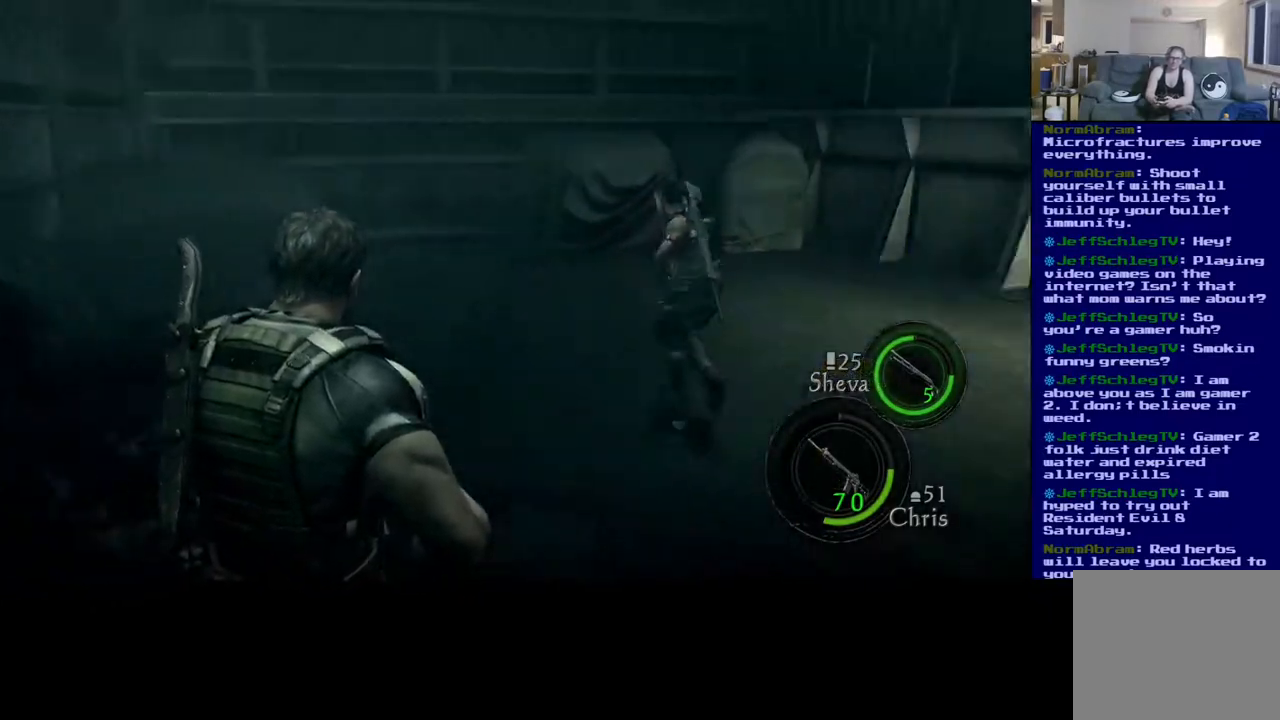
{"buttons": [], "left_stick": "up-right", "right_stick": "left", "events": [[33, "right_stick", "center"], [83, "left_stick", "up-right"], [467, "right_stick", "left"]]}
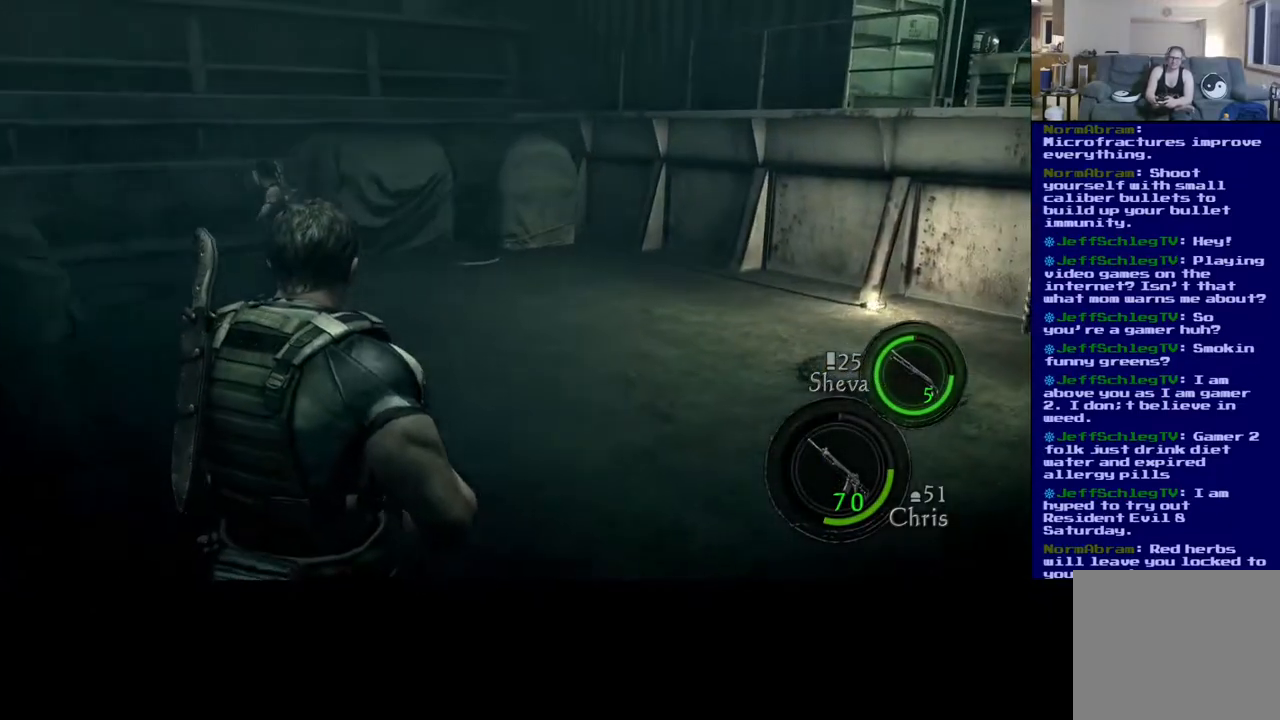
{"buttons": ["L3"], "left_stick": "up-right", "right_stick": "center", "events": [[50, "L3", "down"], [117, "right_stick", "center"]]}
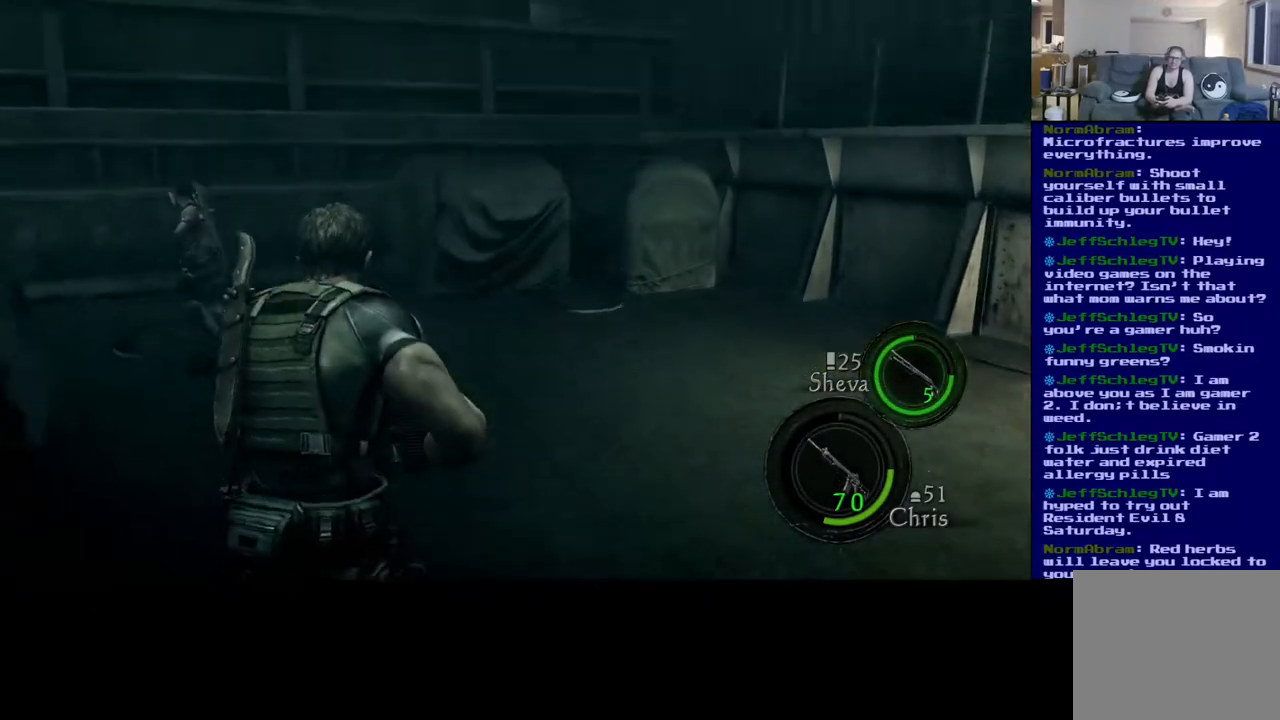
{"buttons": ["L3"], "left_stick": "up-right", "right_stick": "center", "events": []}
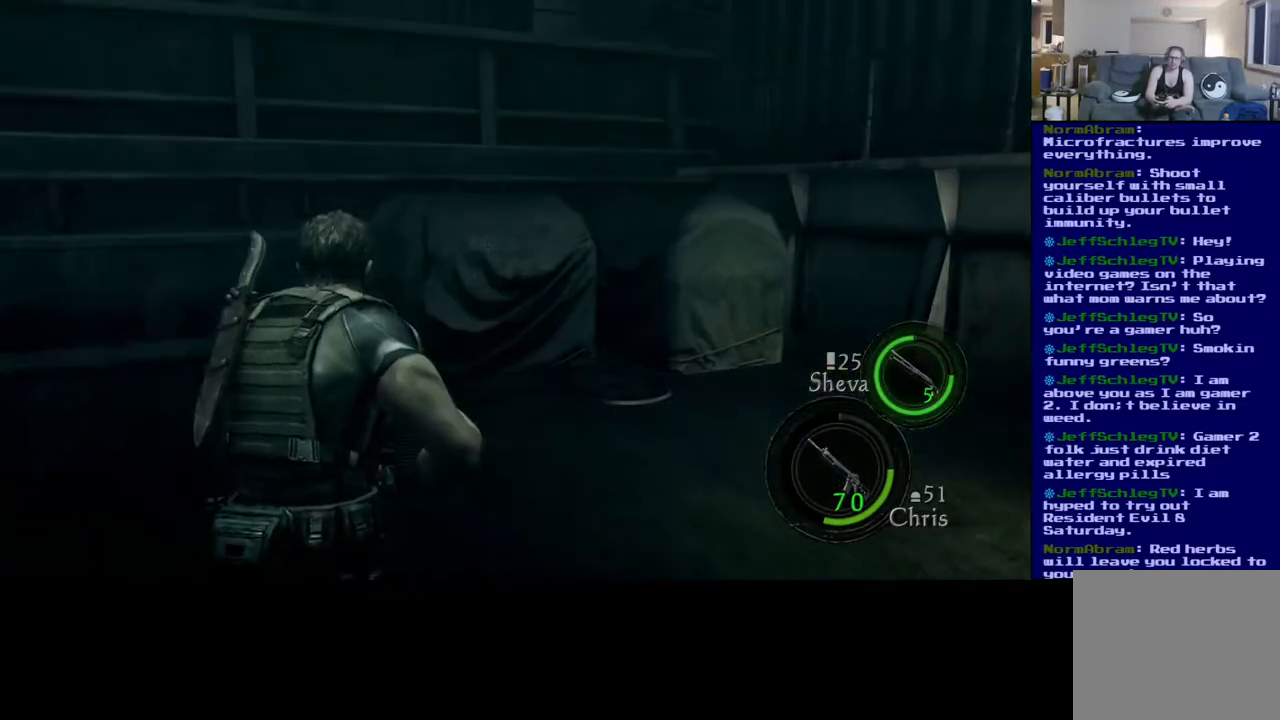
{"buttons": ["L3"], "left_stick": "up-right", "right_stick": "left", "events": [[333, "right_stick", "left"]]}
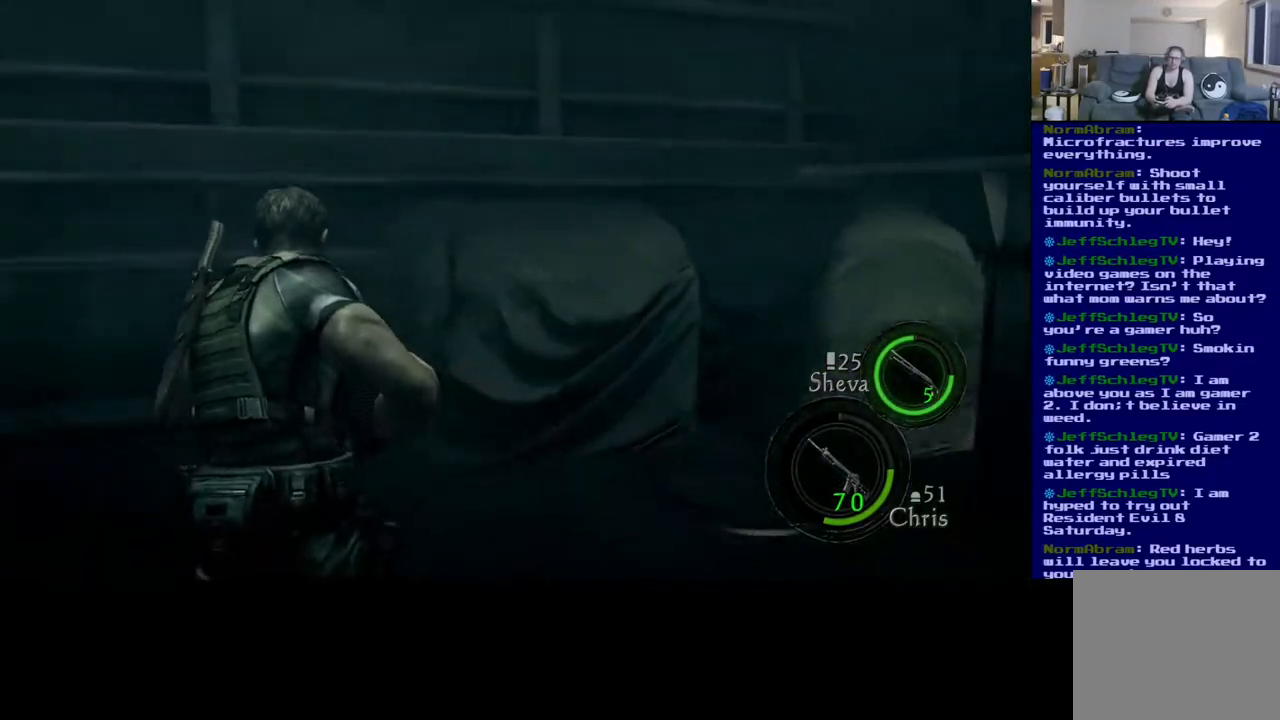
{"buttons": ["L3"], "left_stick": "up-right", "right_stick": "left", "events": []}
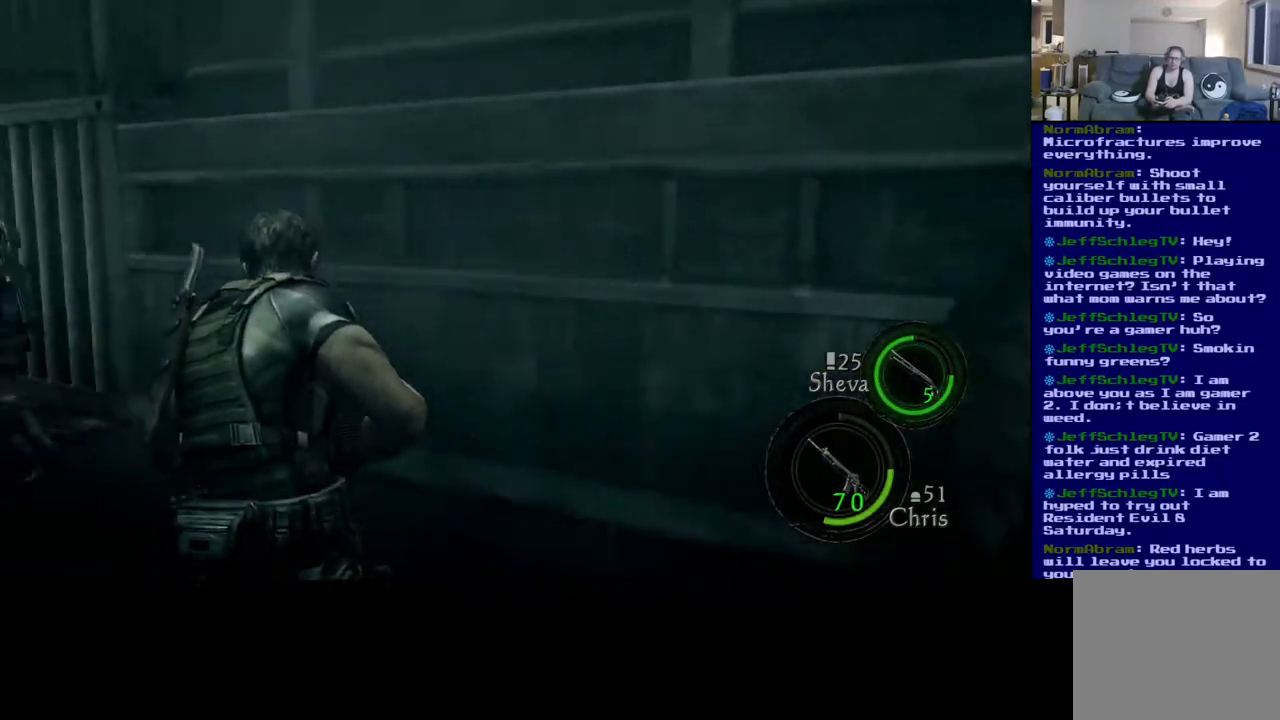
{"buttons": [], "left_stick": "up-right", "right_stick": "center", "events": [[233, "right_stick", "center"], [317, "L3", "up"]]}
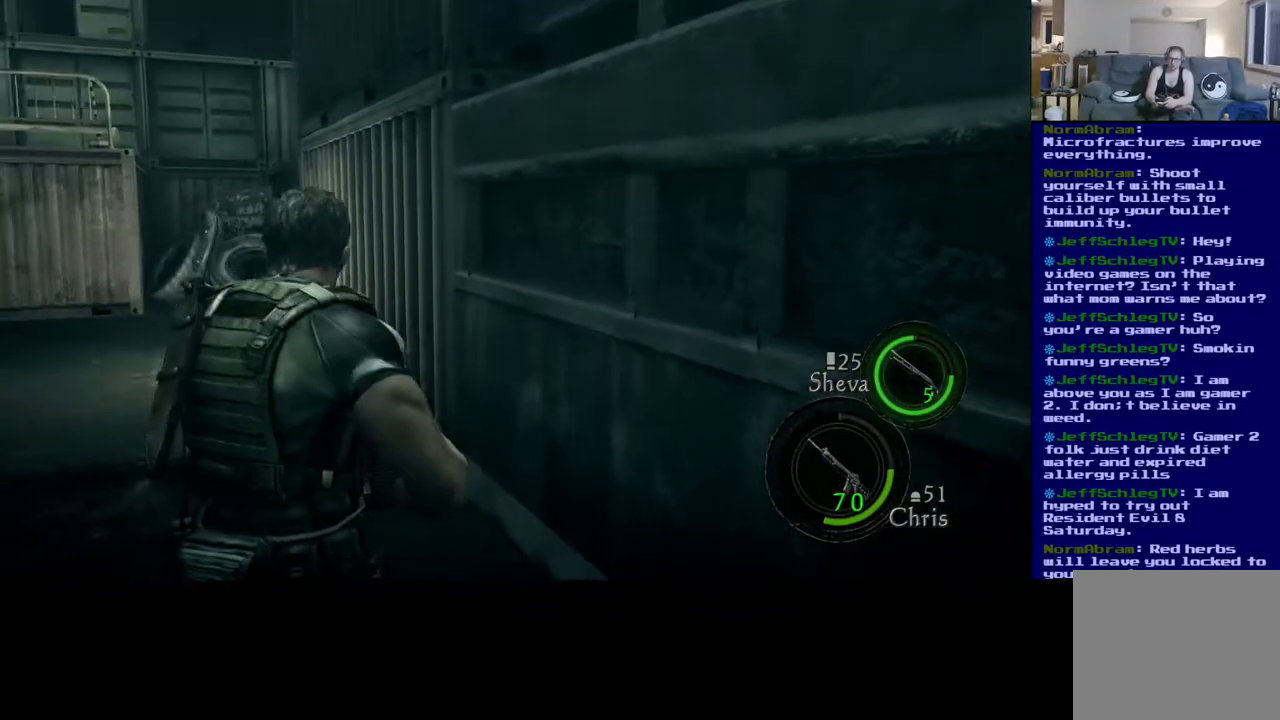
{"buttons": [], "left_stick": "up-left", "right_stick": "up-left", "events": [[17, "left_stick", "up"], [217, "right_stick", "left"], [300, "left_stick", "up-left"], [433, "right_stick", "up-left"]]}
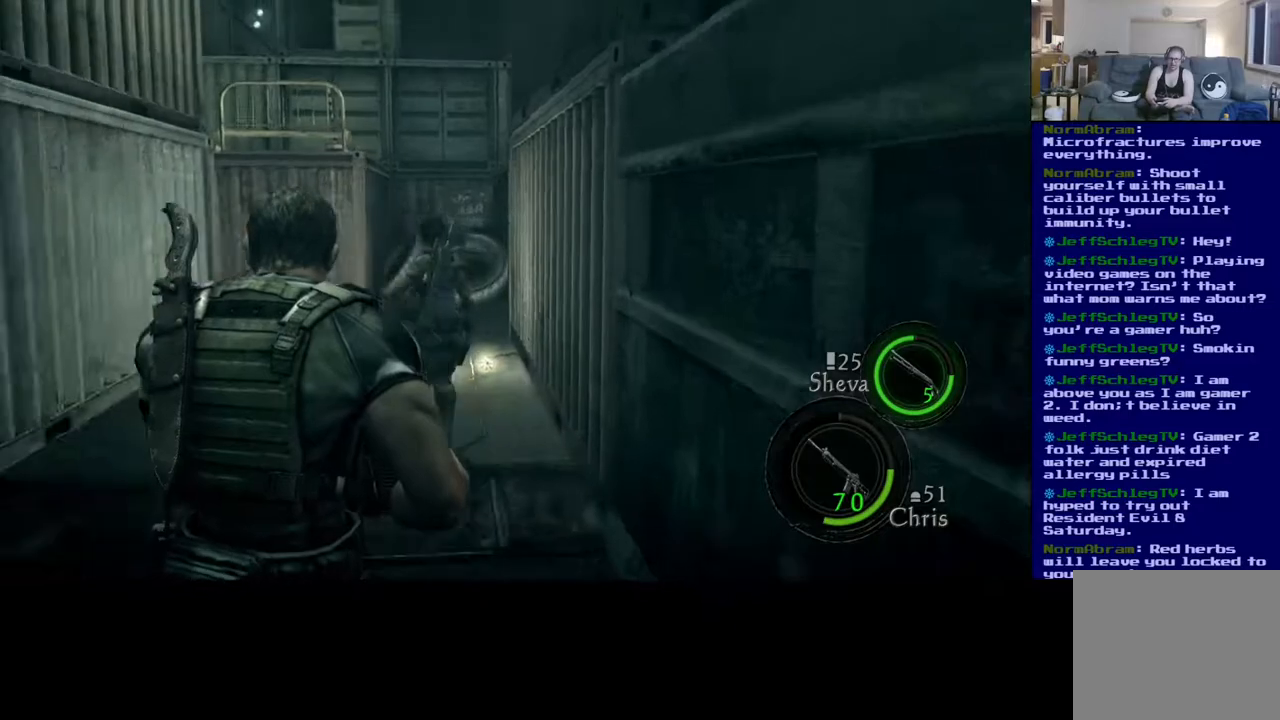
{"buttons": [], "left_stick": "up-right", "right_stick": "center", "events": [[67, "right_stick", "center"], [83, "left_stick", "up"], [267, "left_stick", "up-right"]]}
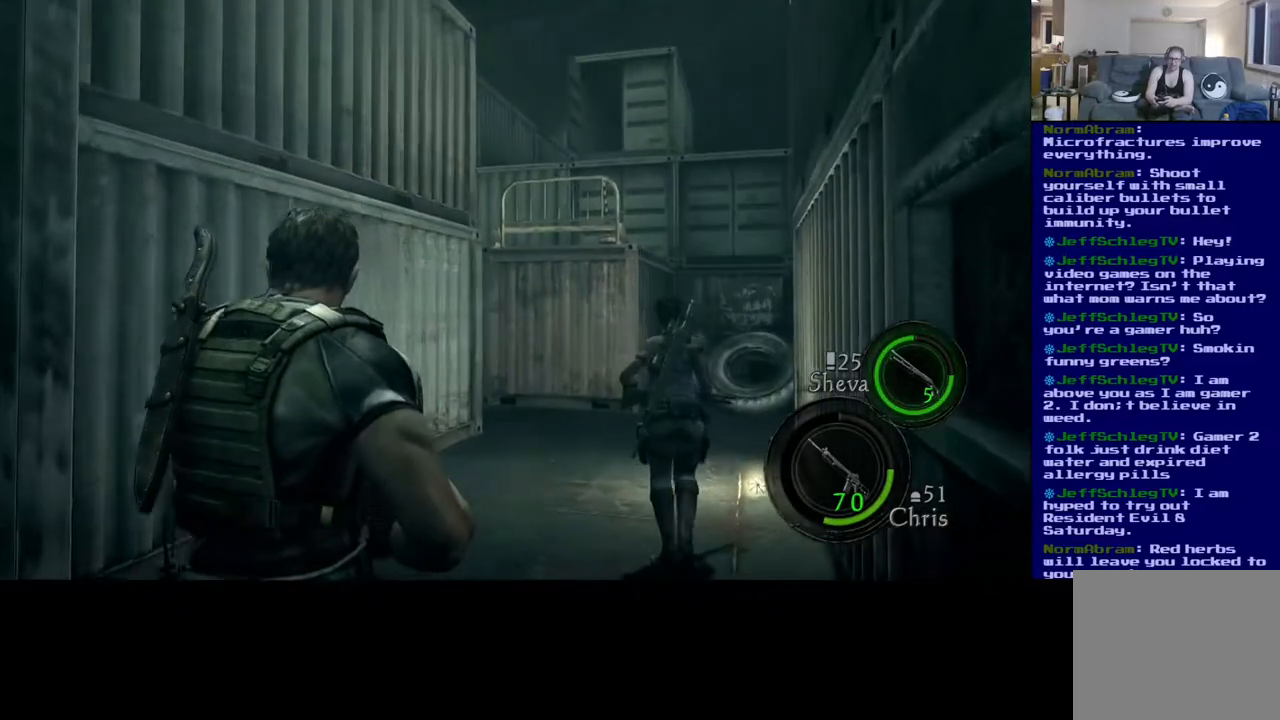
{"buttons": [], "left_stick": "center", "right_stick": "center", "events": [[83, "left_stick", "center"], [167, "left_stick", "up"], [500, "left_stick", "center"]]}
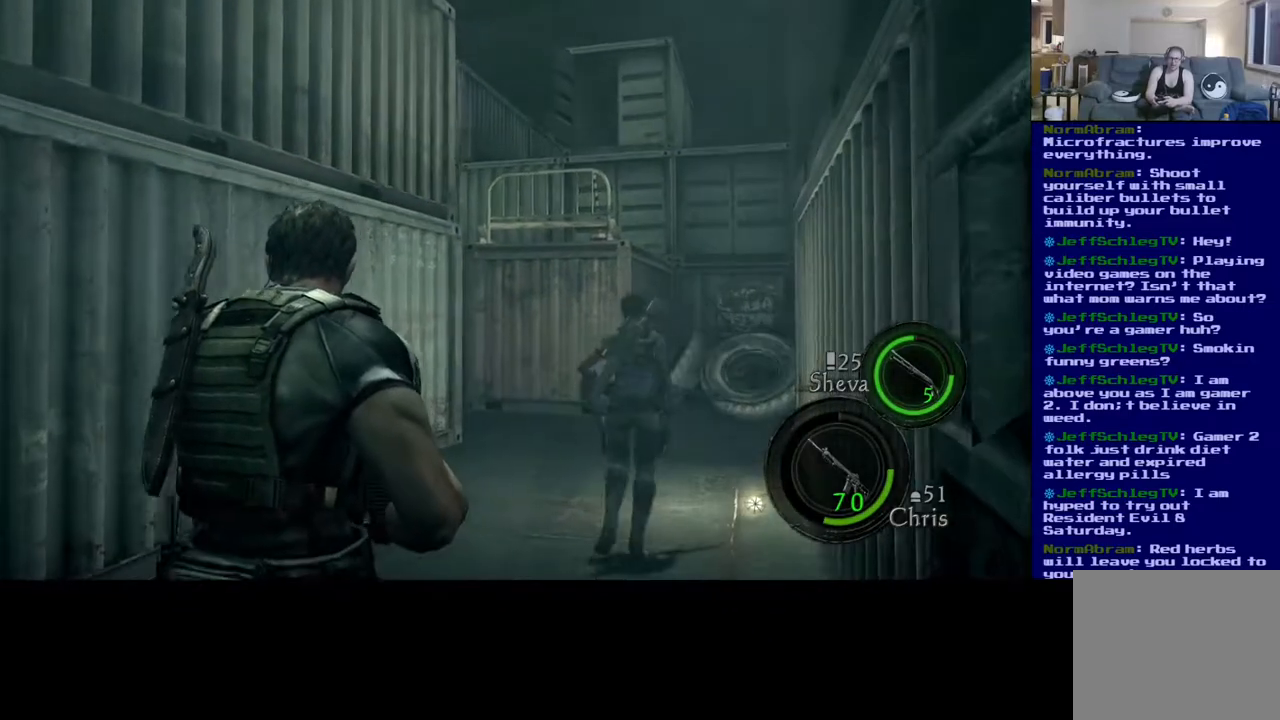
{"buttons": [], "left_stick": "up", "right_stick": "center", "events": [[200, "right_stick", "up-right"], [233, "left_stick", "up"], [367, "right_stick", "center"]]}
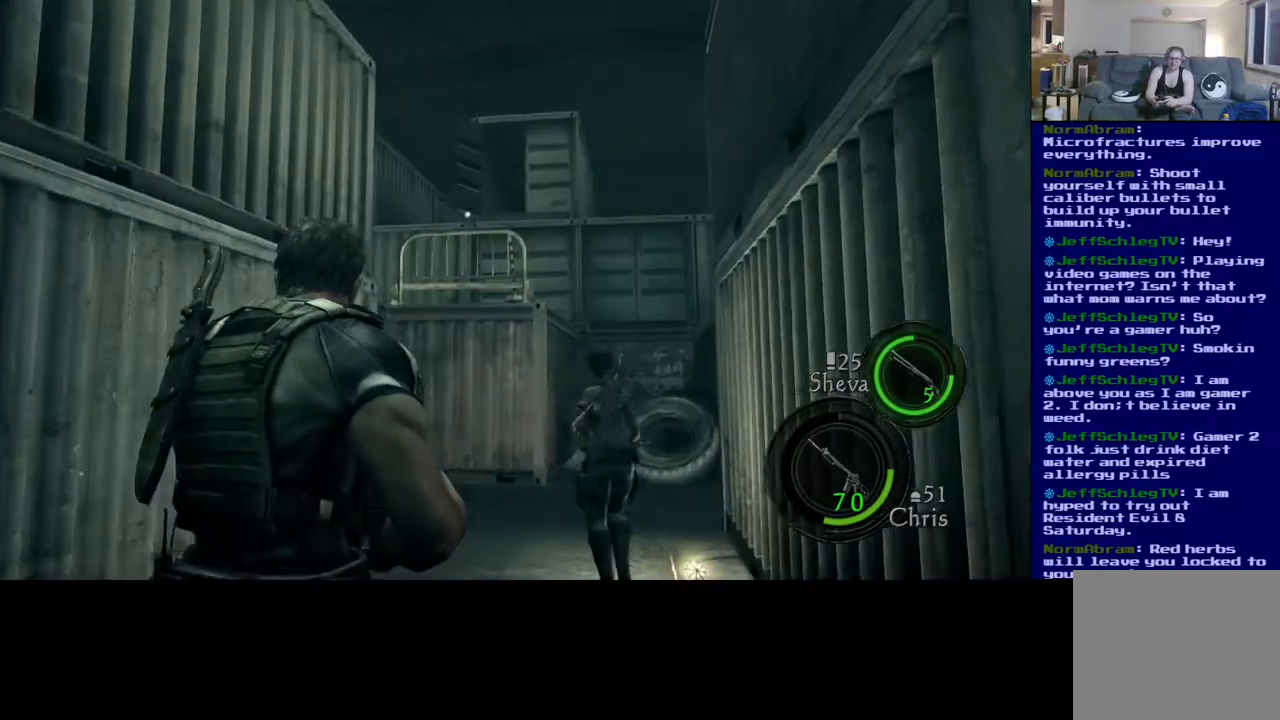
{"buttons": [], "left_stick": "up", "right_stick": "center", "events": []}
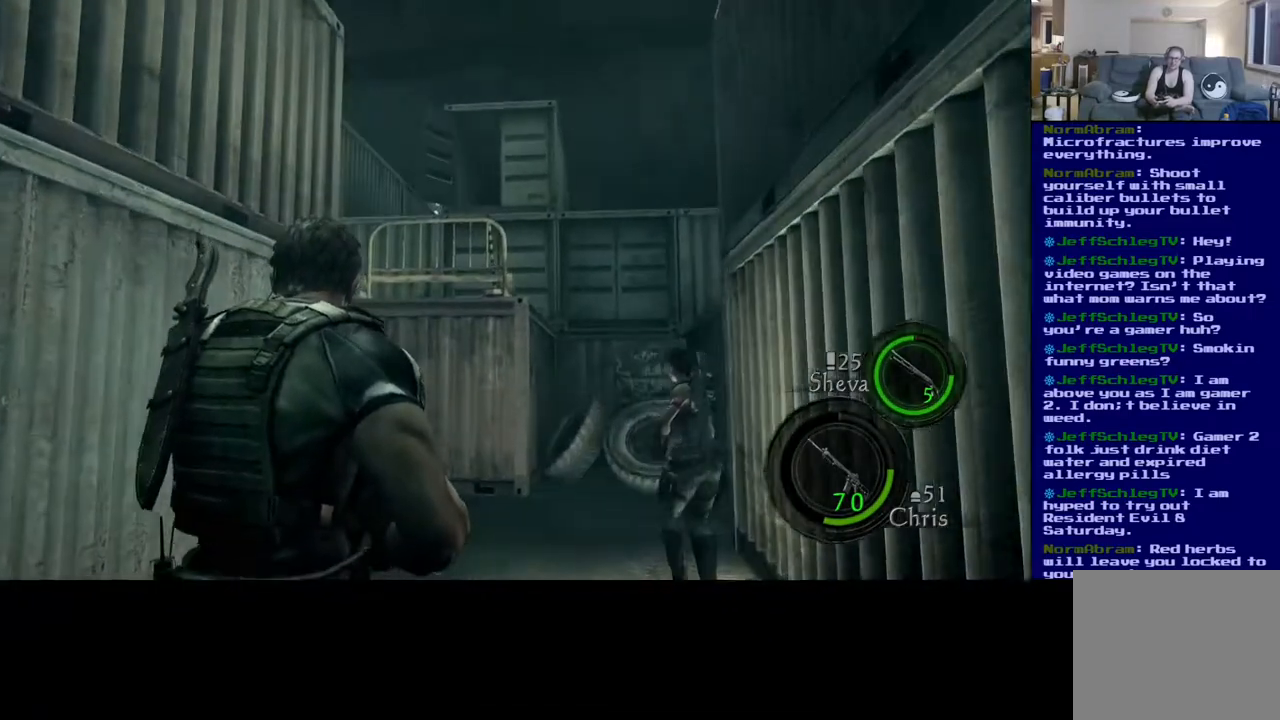
{"buttons": [], "left_stick": "up", "right_stick": "center", "events": []}
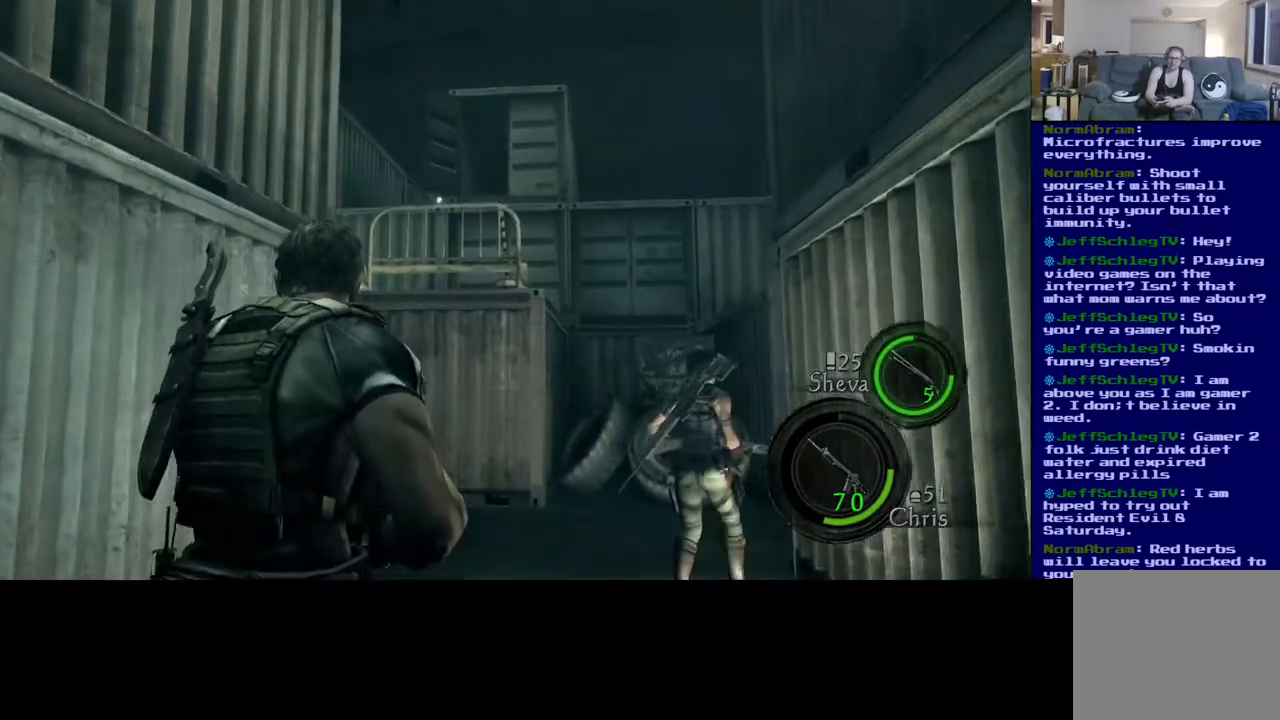
{"buttons": [], "left_stick": "up", "right_stick": "center", "events": []}
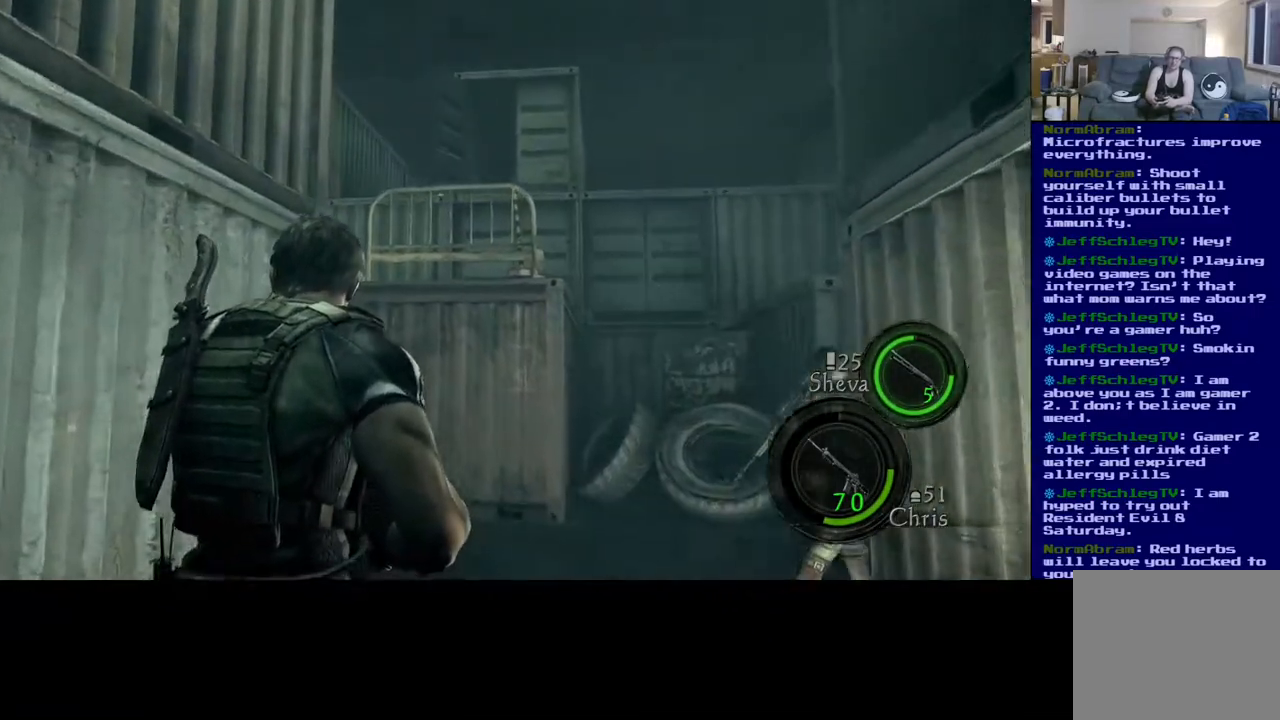
{"buttons": [], "left_stick": "up", "right_stick": "down", "events": [[150, "right_stick", "down"]]}
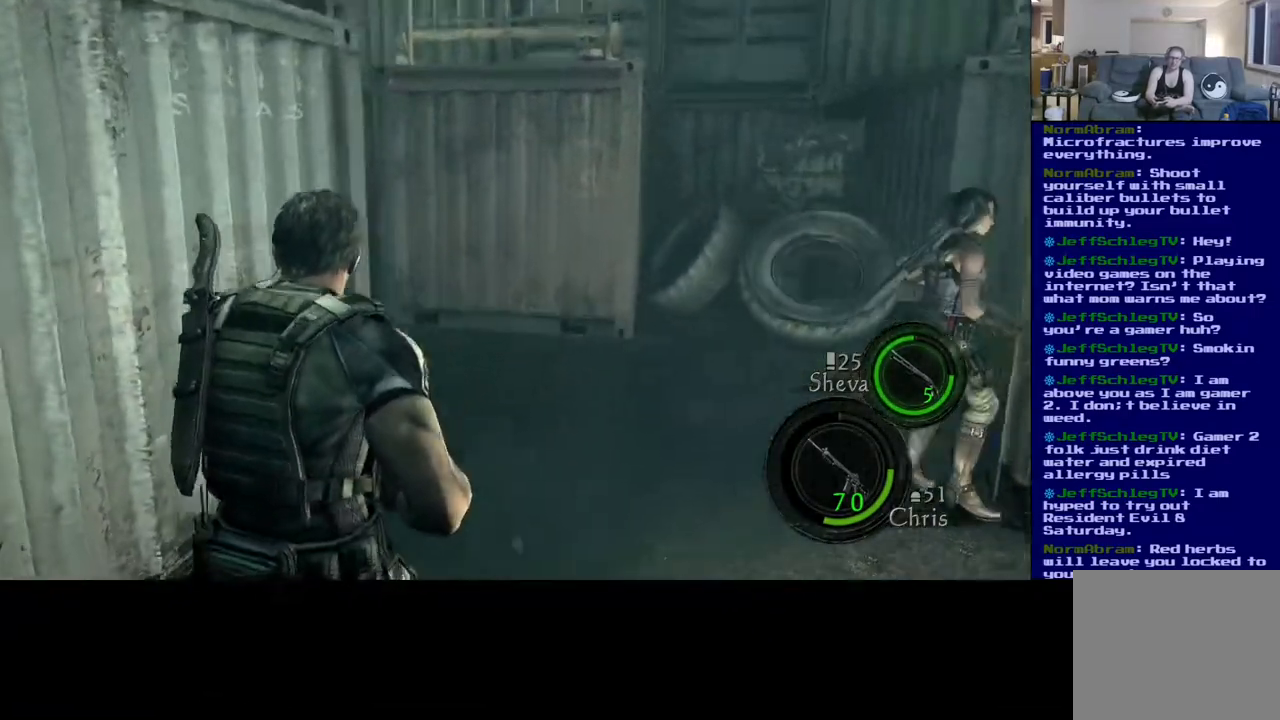
{"buttons": [], "left_stick": "up-right", "right_stick": "center", "events": [[83, "right_stick", "center"], [117, "left_stick", "up-right"]]}